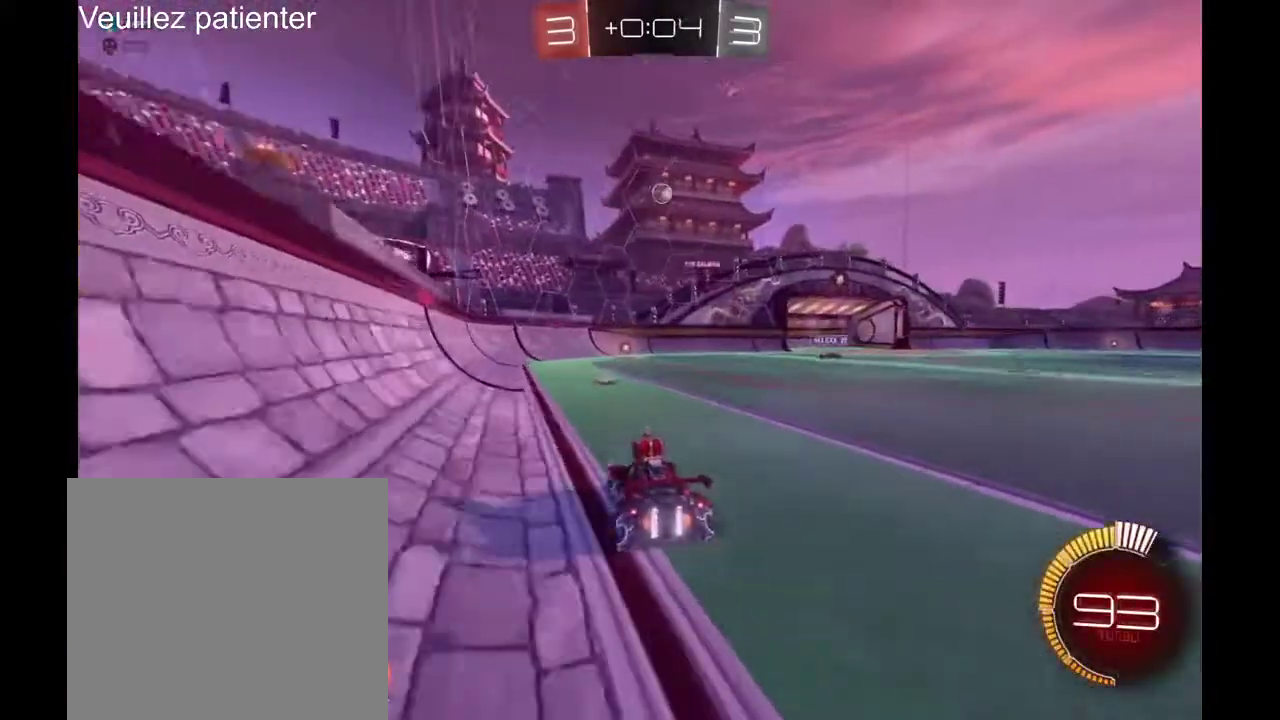
Gameplay with a controller (Xbox layout); each line is a JSON object with the inputs held at the frame after it. "events" lists button and stick changes between this image and that frame as [ms after this image, input, new state], when the widget could be followed in between. Not read: R2.
{"buttons": [], "left_stick": "center", "right_stick": "center", "events": []}
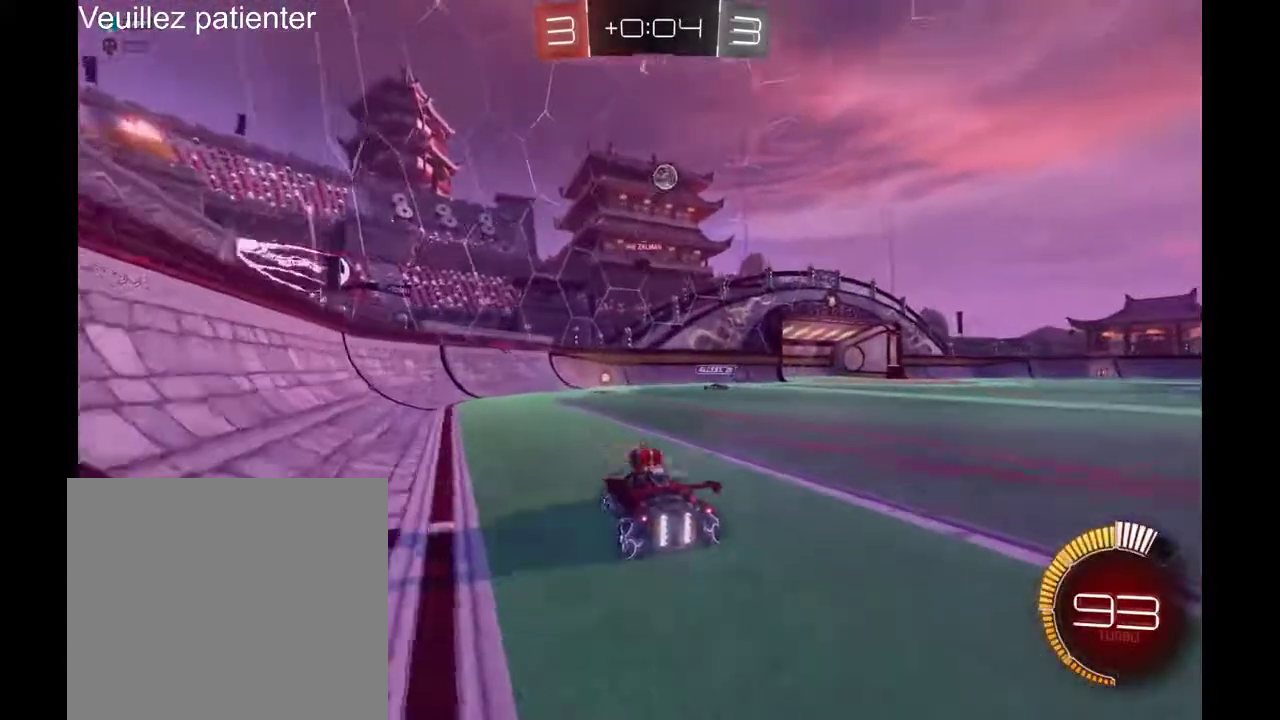
{"buttons": [], "left_stick": "center", "right_stick": "center", "events": [[200, "left_stick", "right"], [300, "left_stick", "center"]]}
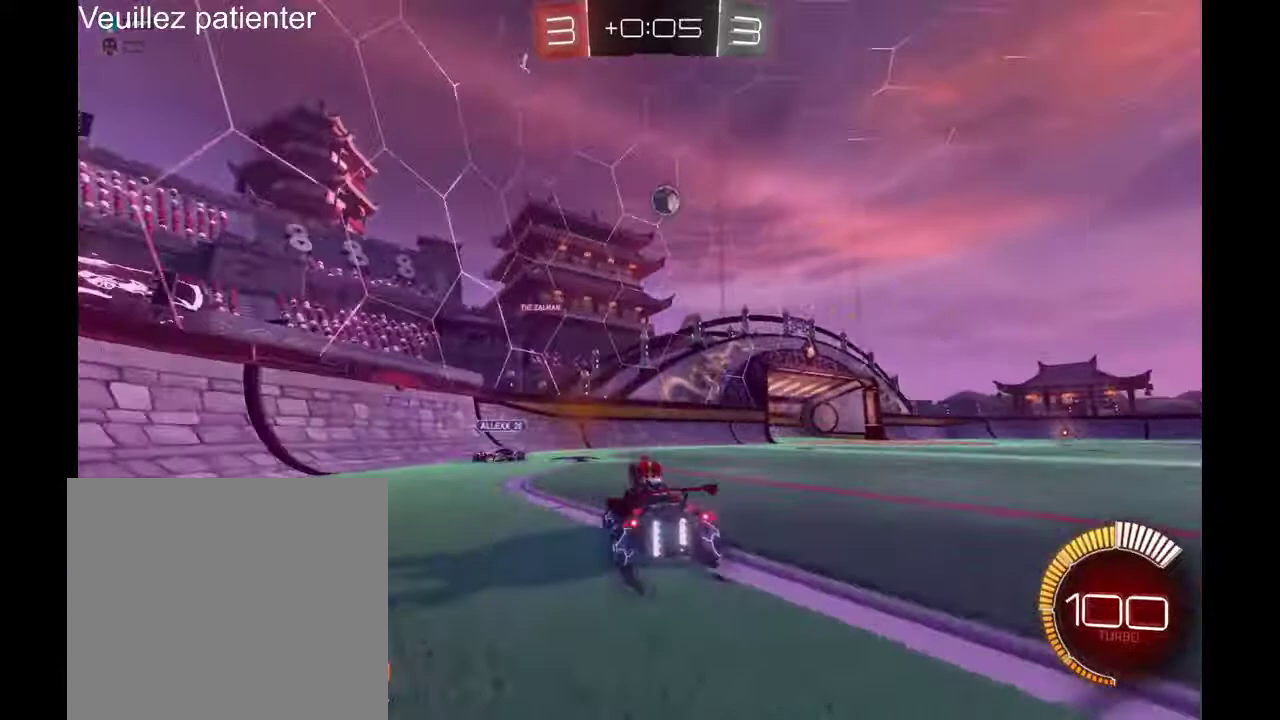
{"buttons": [], "left_stick": "center", "right_stick": "center", "events": []}
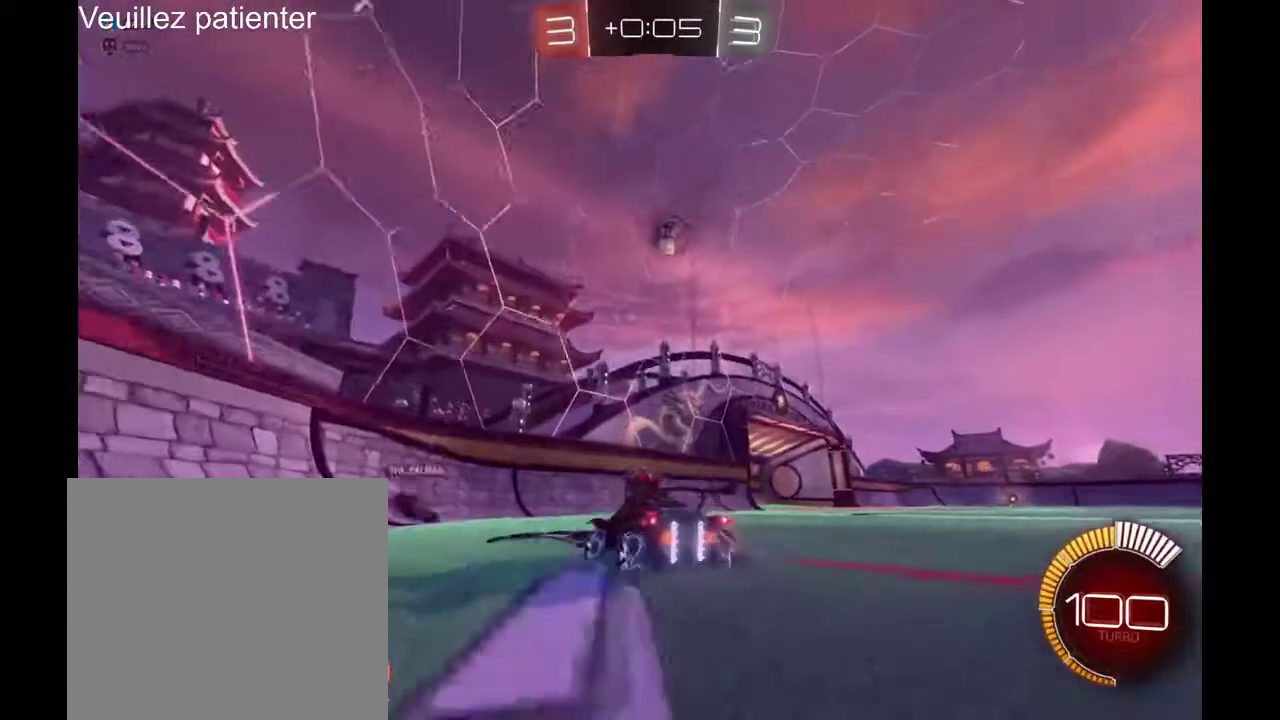
{"buttons": [], "left_stick": "center", "right_stick": "center", "events": [[100, "left_stick", "right"], [233, "left_stick", "center"]]}
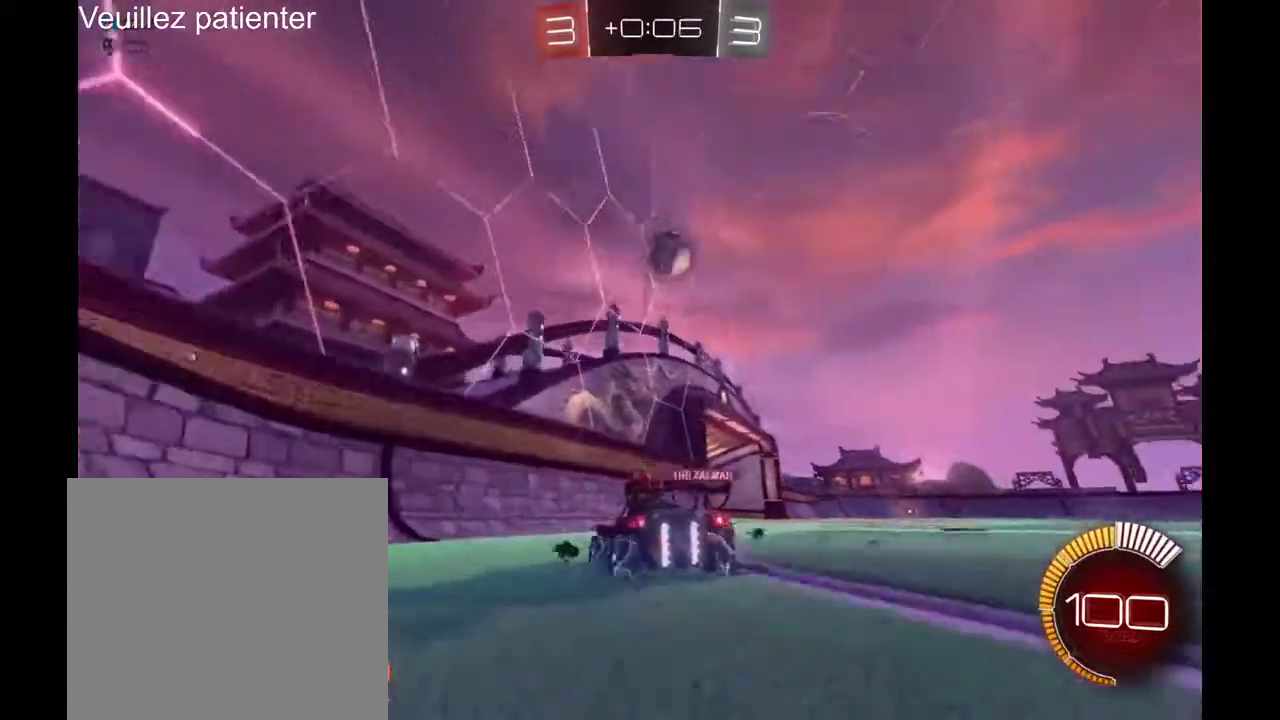
{"buttons": [], "left_stick": "up", "right_stick": "center", "events": [[167, "left_stick", "right"], [300, "left_stick", "up-right"], [500, "left_stick", "up"]]}
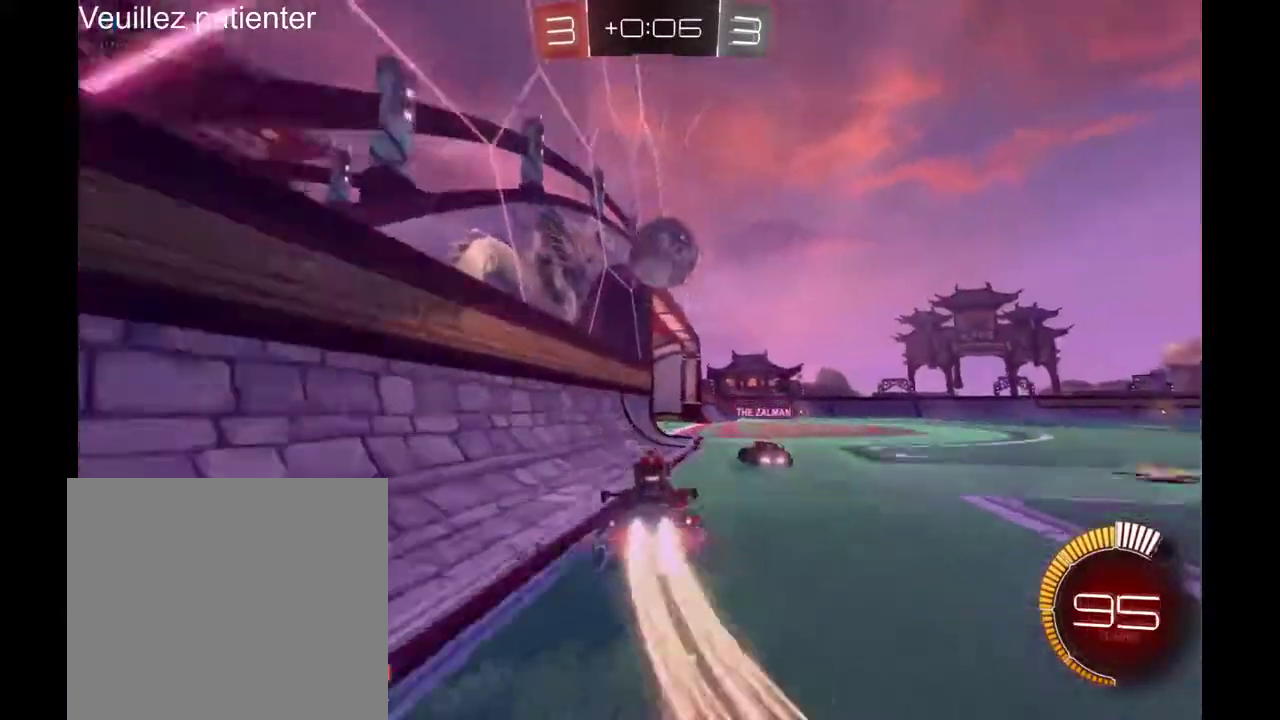
{"buttons": ["A"], "left_stick": "up-right", "right_stick": "center", "events": [[100, "left_stick", "up-left"], [200, "left_stick", "left"], [300, "left_stick", "up-right"], [367, "A", "down"], [433, "A", "up"], [500, "A", "down"]]}
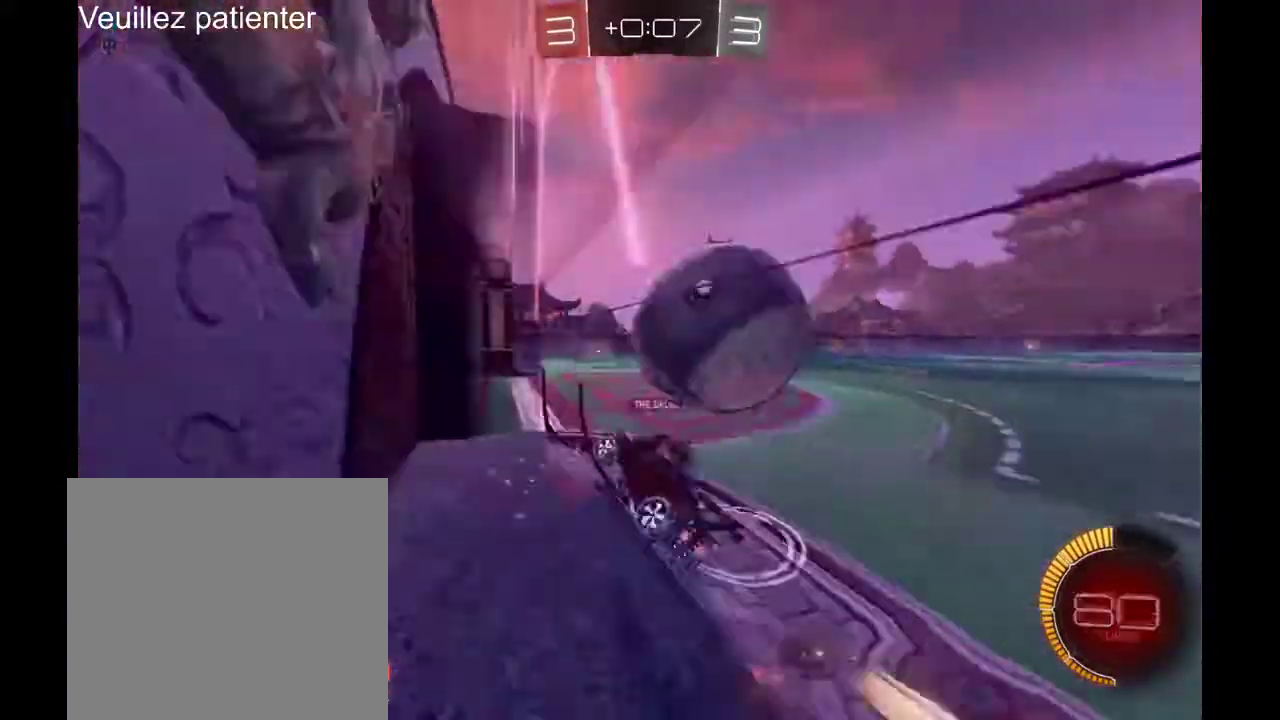
{"buttons": [], "left_stick": "center", "right_stick": "center", "events": [[133, "A", "up"], [200, "left_stick", "center"]]}
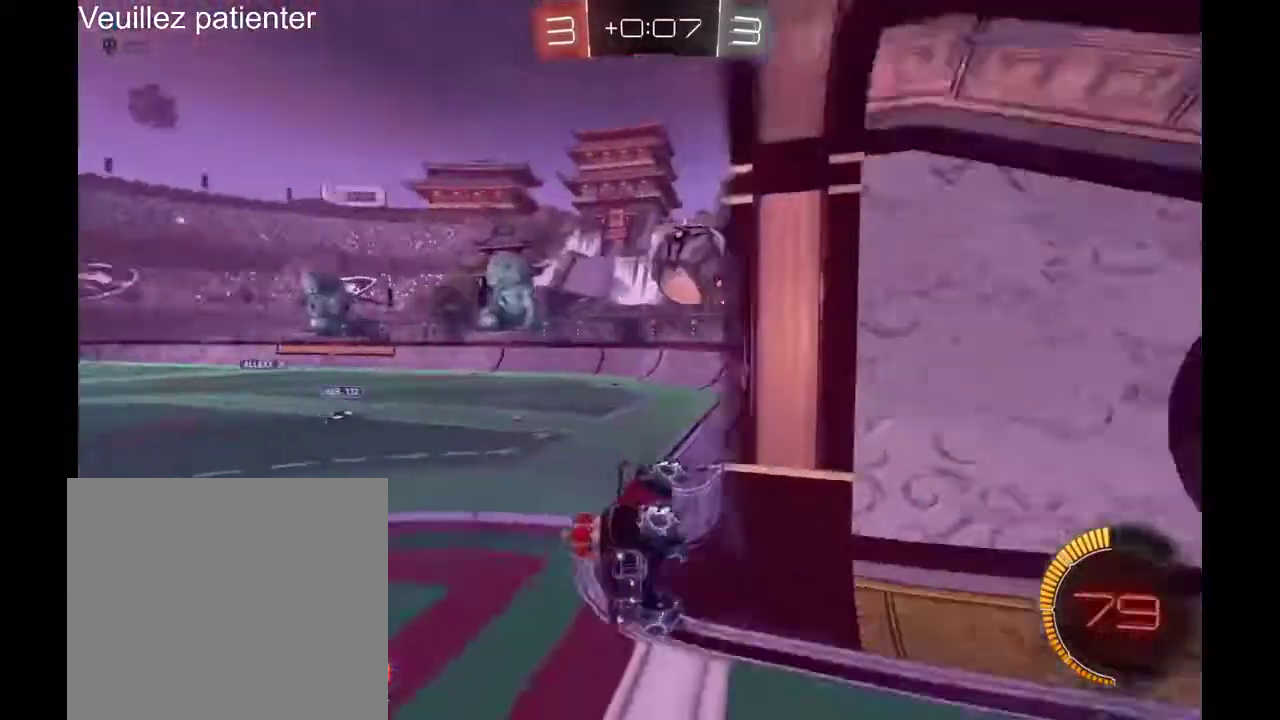
{"buttons": [], "left_stick": "center", "right_stick": "center", "events": []}
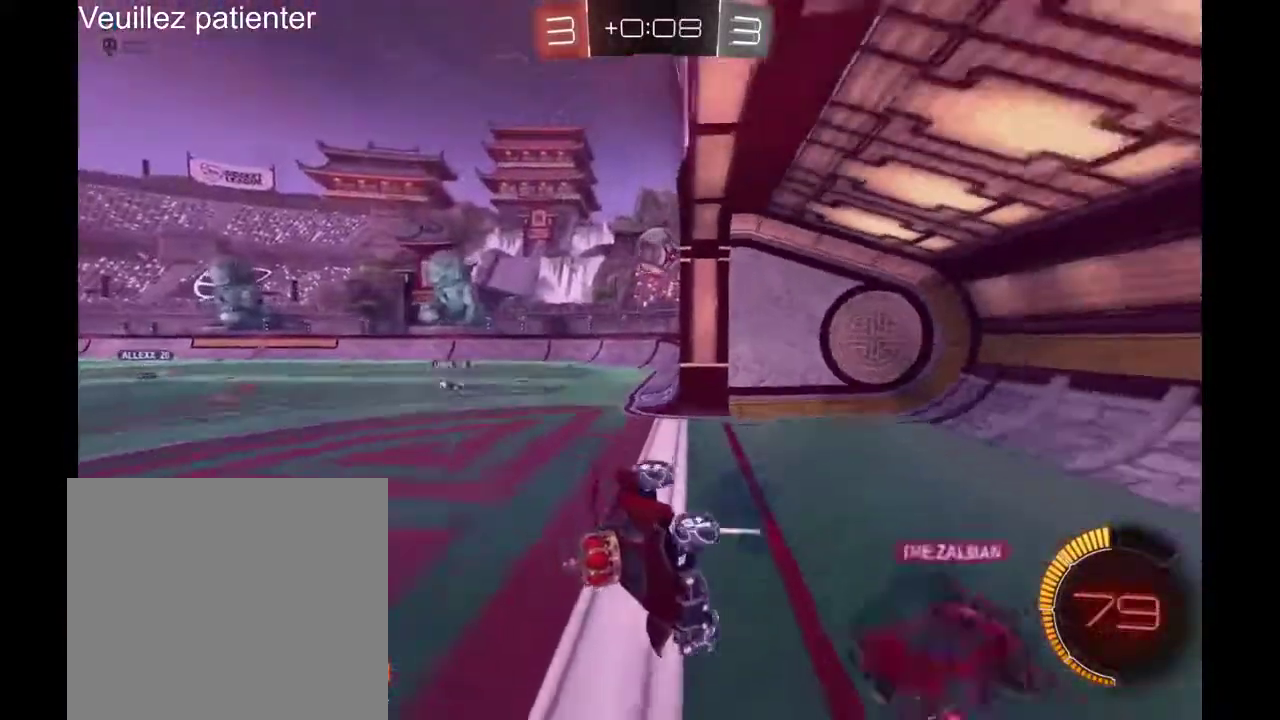
{"buttons": [], "left_stick": "center", "right_stick": "center", "events": []}
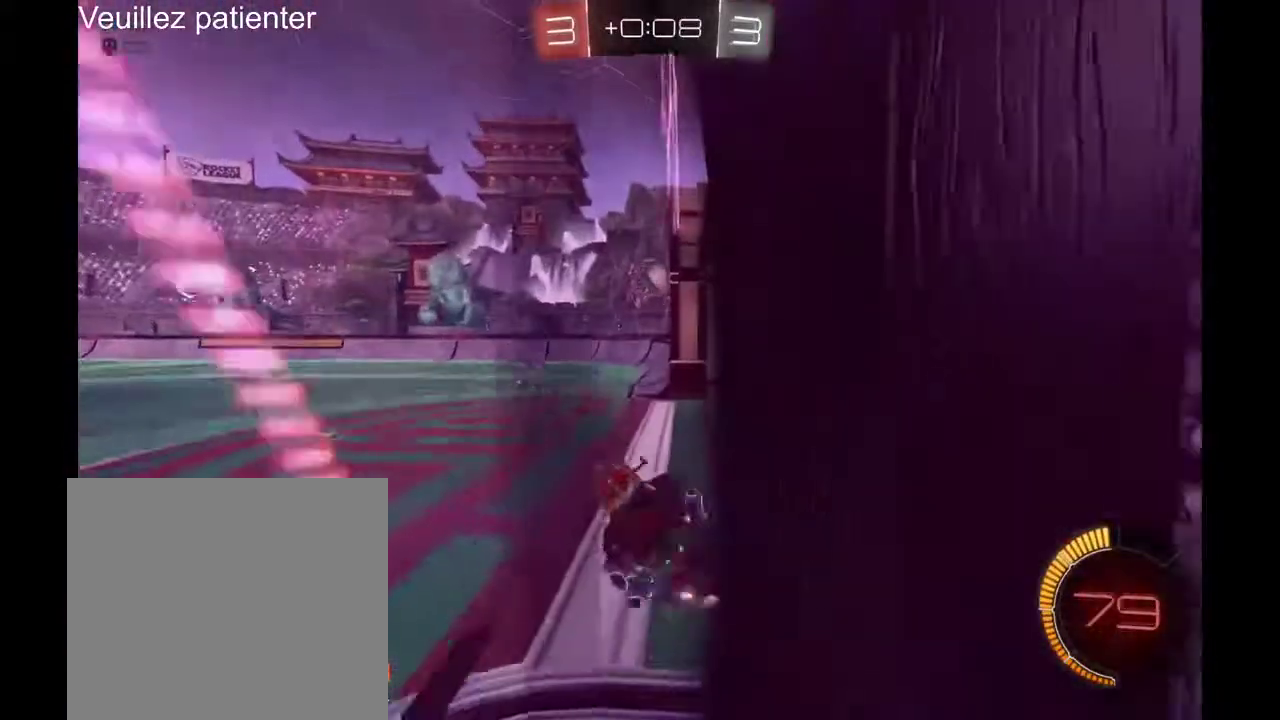
{"buttons": [], "left_stick": "center", "right_stick": "center", "events": [[100, "left_stick", "right"], [300, "left_stick", "center"]]}
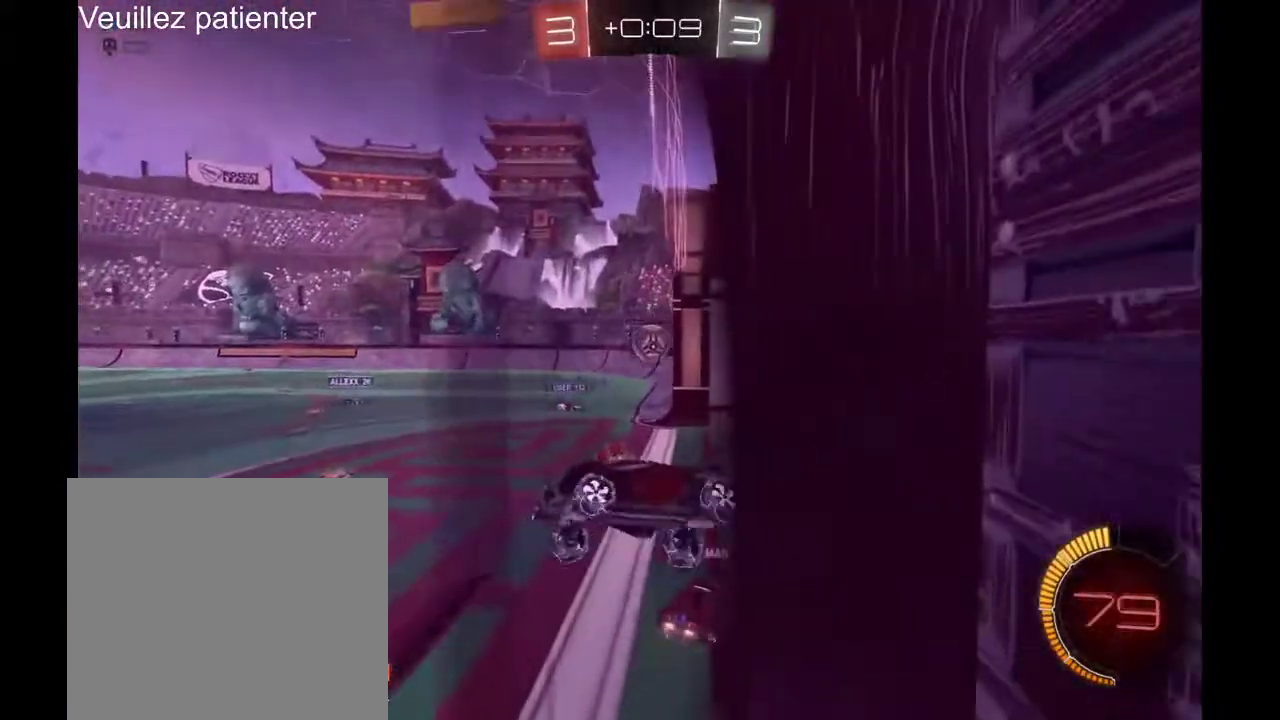
{"buttons": [], "left_stick": "center", "right_stick": "center", "events": []}
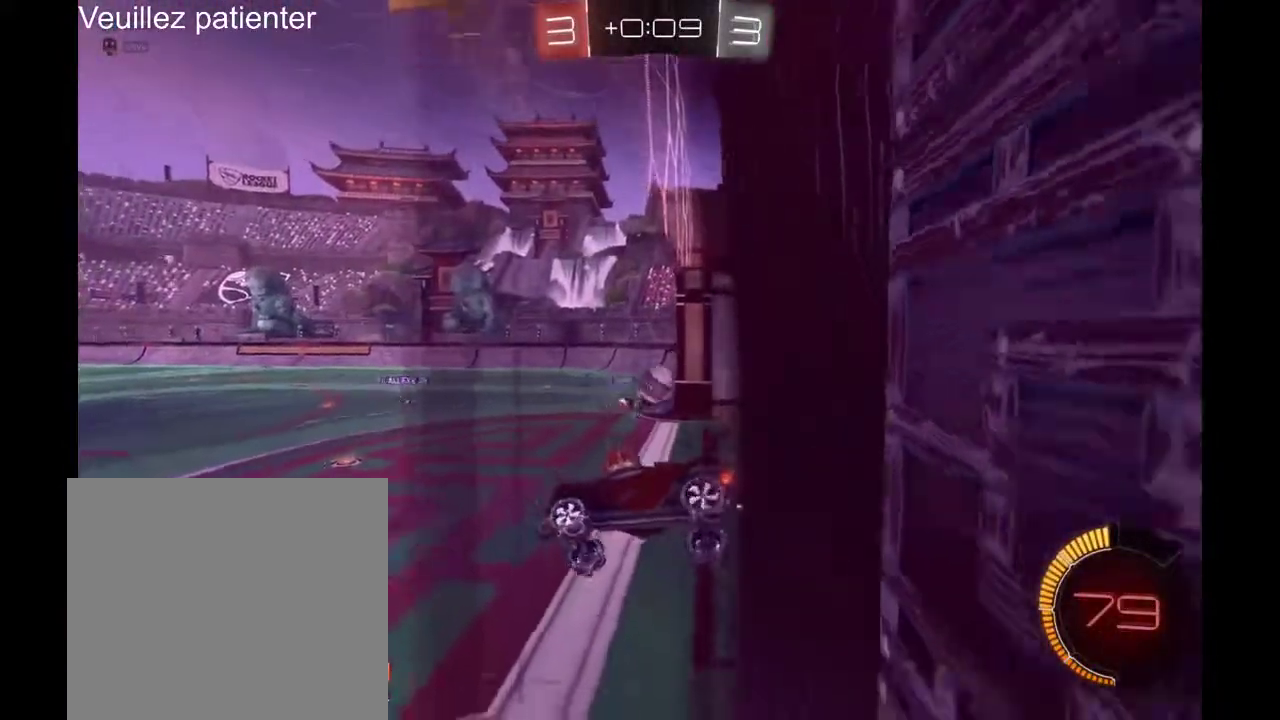
{"buttons": [], "left_stick": "center", "right_stick": "center", "events": []}
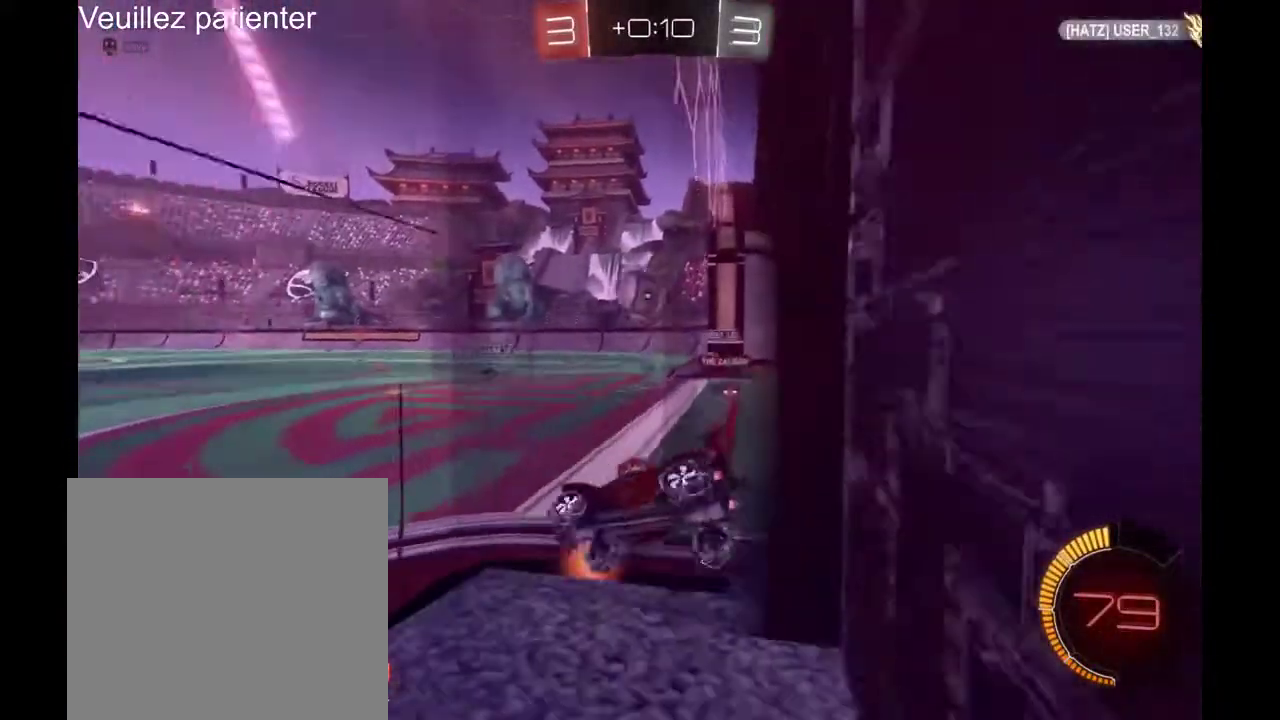
{"buttons": [], "left_stick": "center", "right_stick": "center", "events": [[267, "left_stick", "right"], [400, "left_stick", "center"]]}
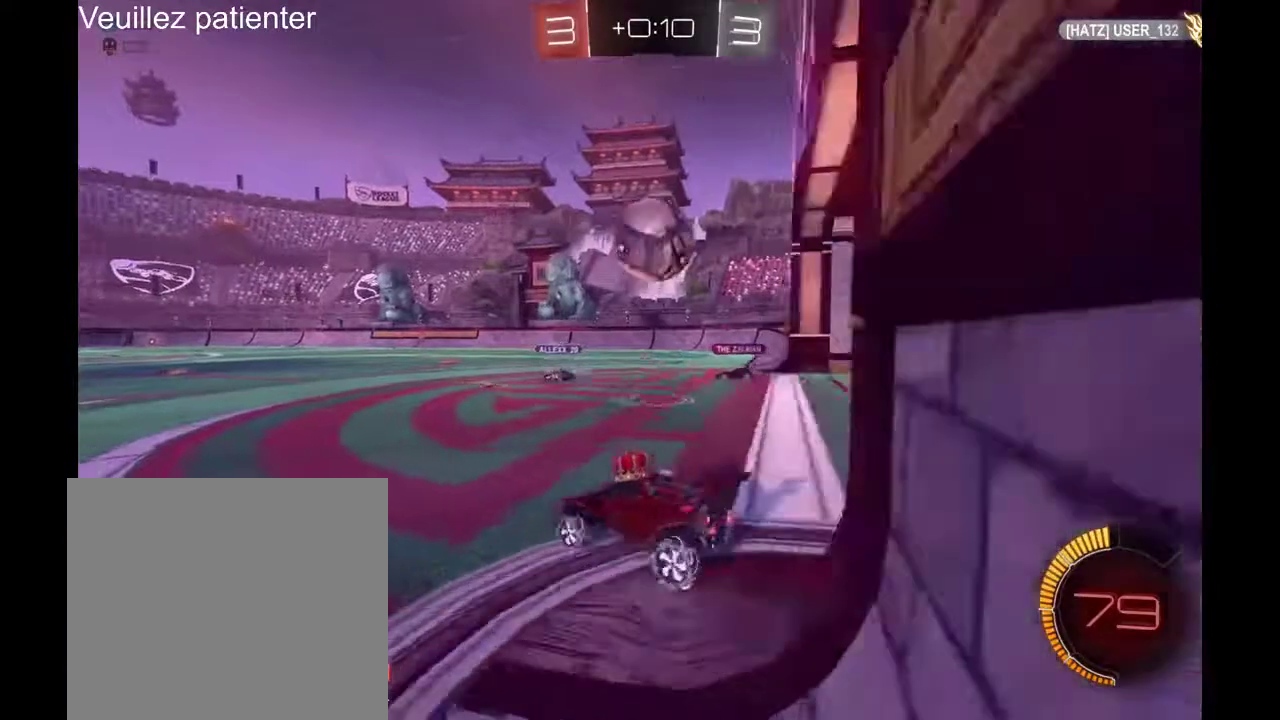
{"buttons": [], "left_stick": "down", "right_stick": "center", "events": [[100, "left_stick", "down"]]}
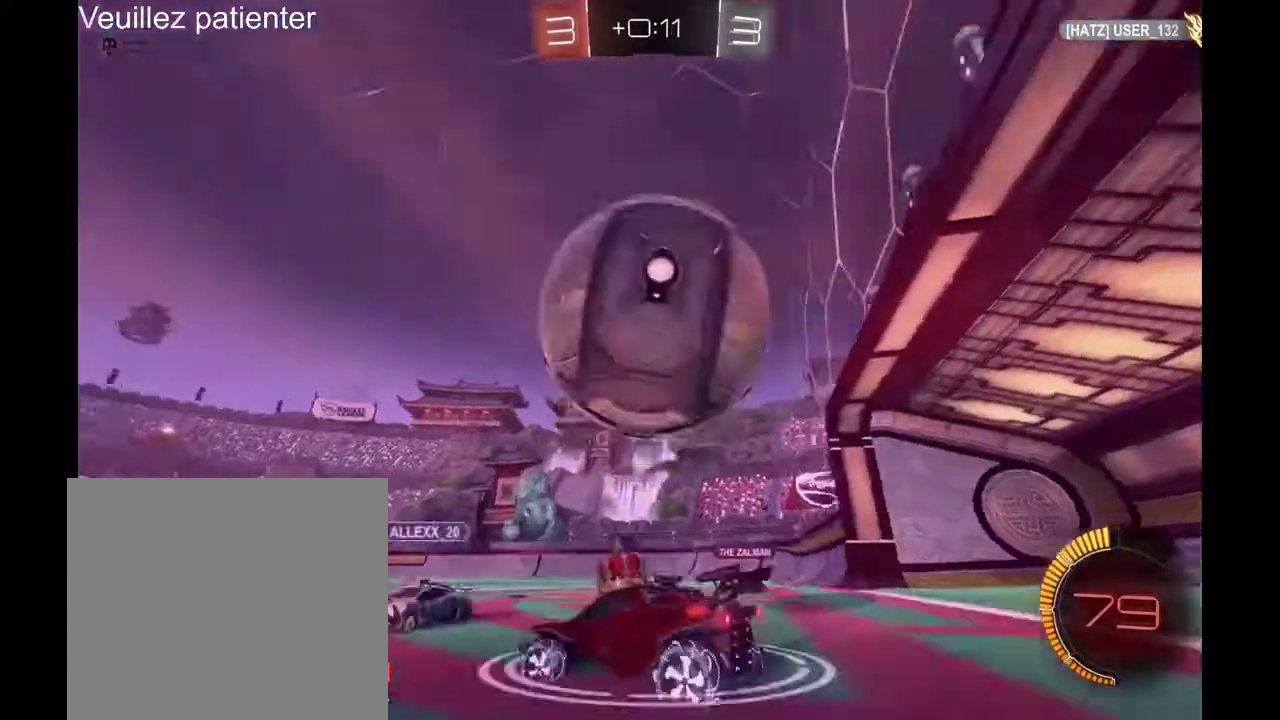
{"buttons": [], "left_stick": "center", "right_stick": "center", "events": [[200, "left_stick", "center"]]}
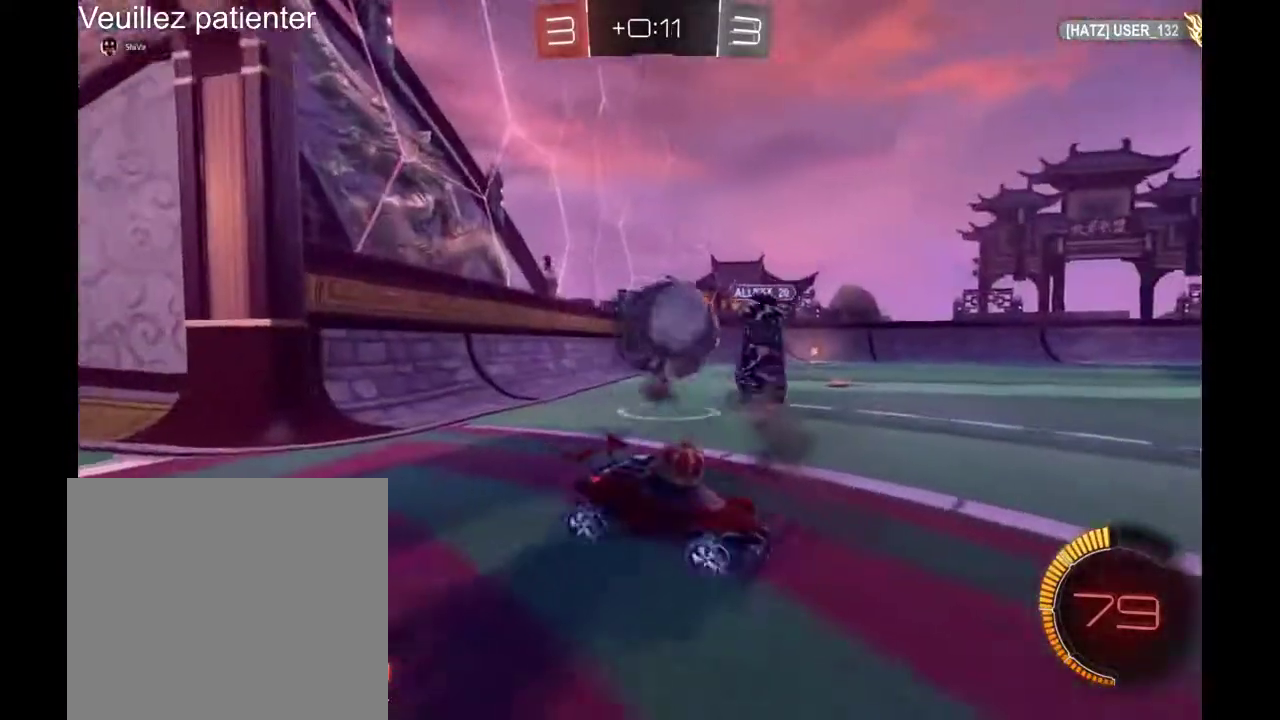
{"buttons": [], "left_stick": "left", "right_stick": "center", "events": [[233, "left_stick", "left"]]}
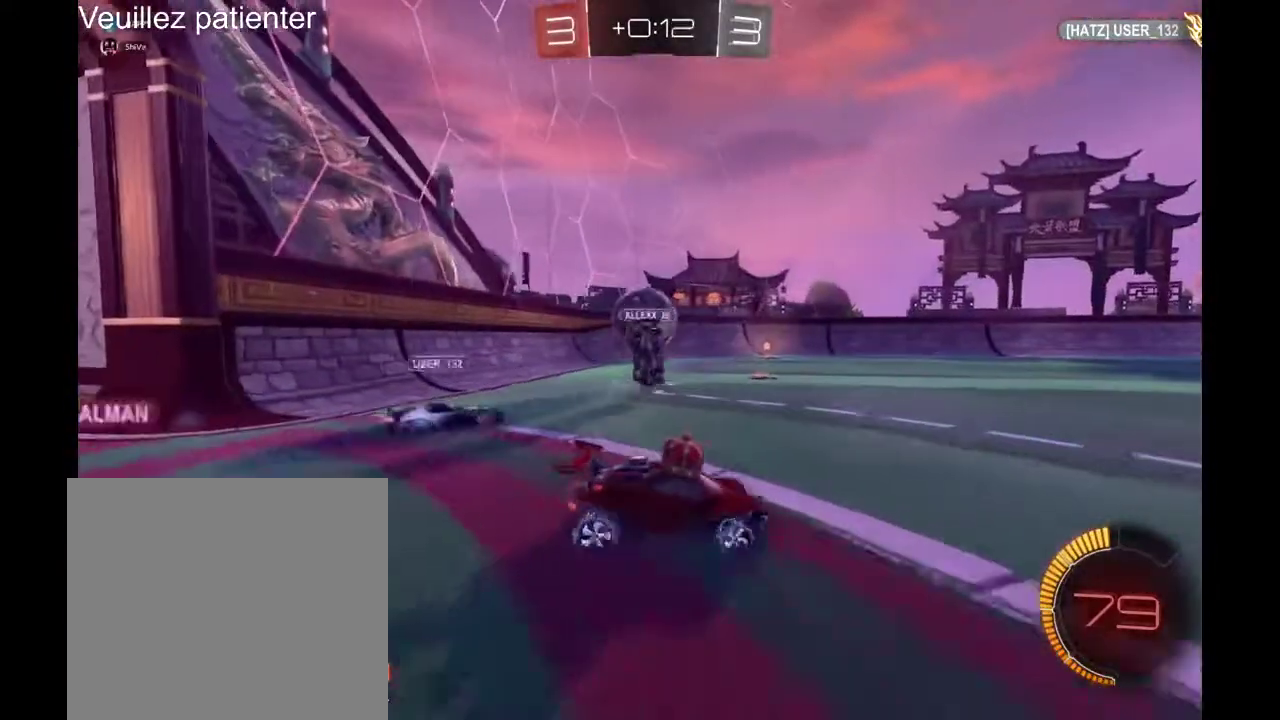
{"buttons": [], "left_stick": "left", "right_stick": "center", "events": []}
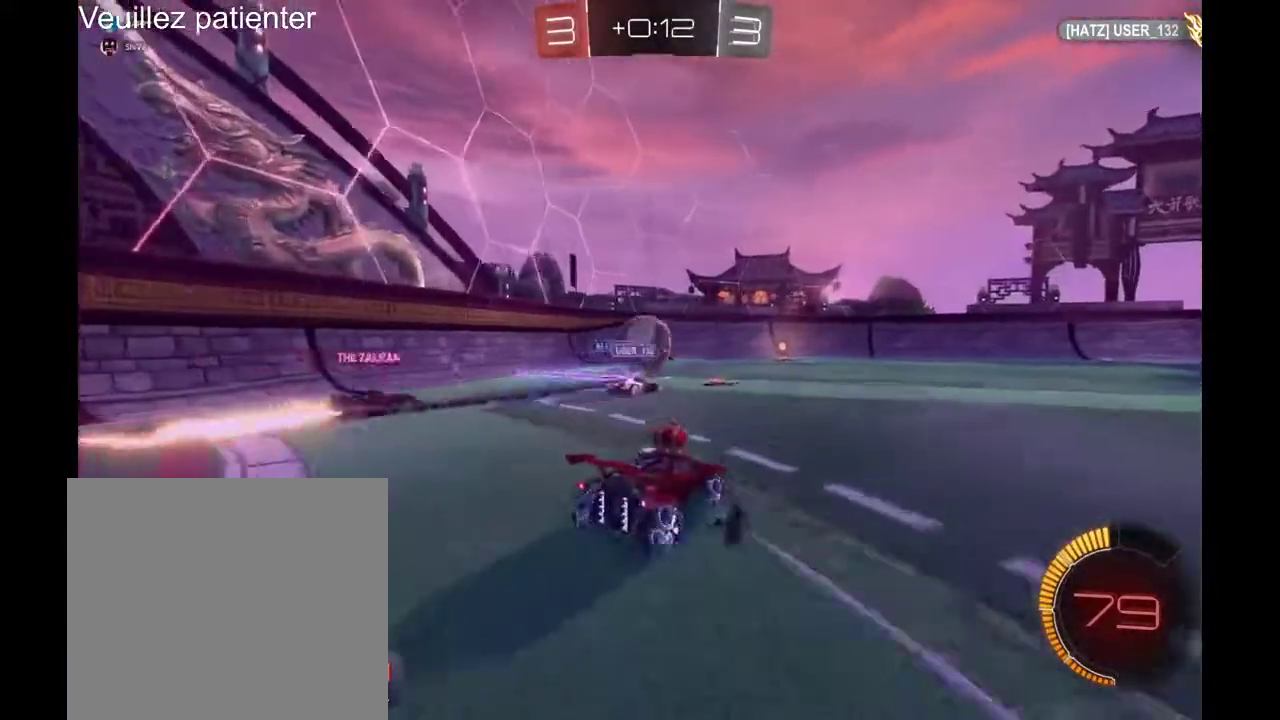
{"buttons": [], "left_stick": "center", "right_stick": "center", "events": [[267, "left_stick", "center"]]}
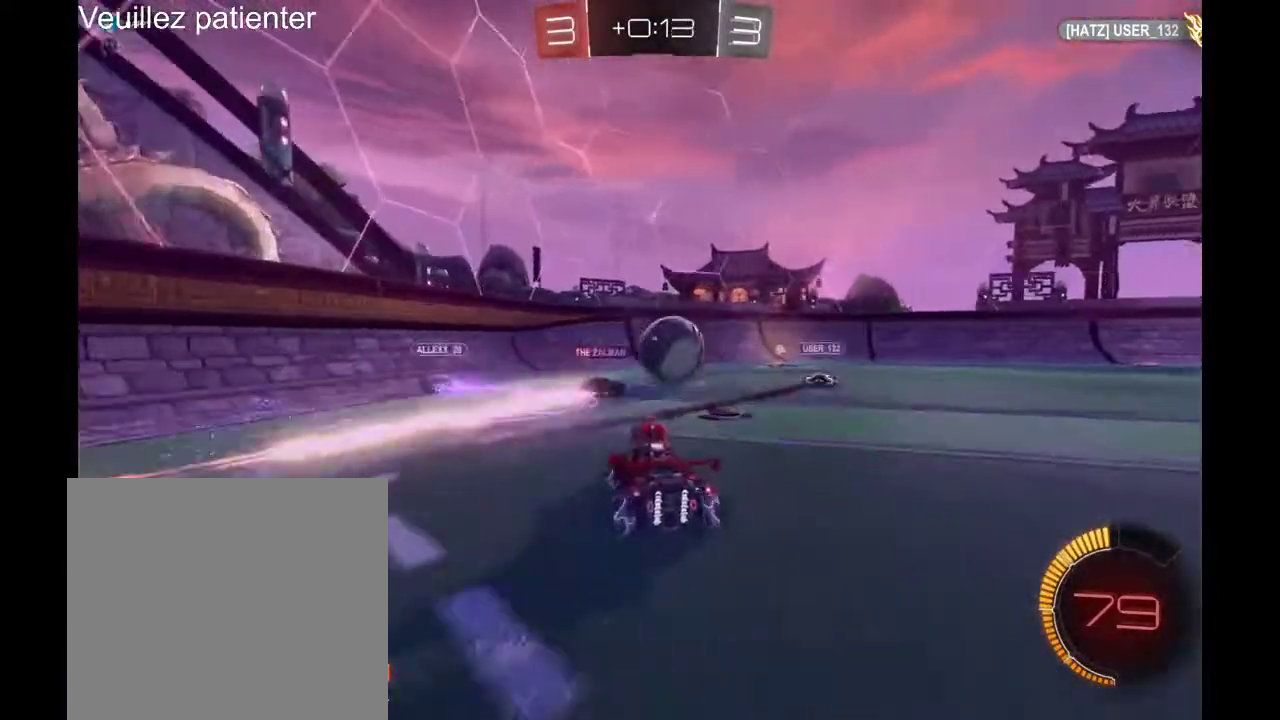
{"buttons": [], "left_stick": "right", "right_stick": "center", "events": [[467, "left_stick", "right"]]}
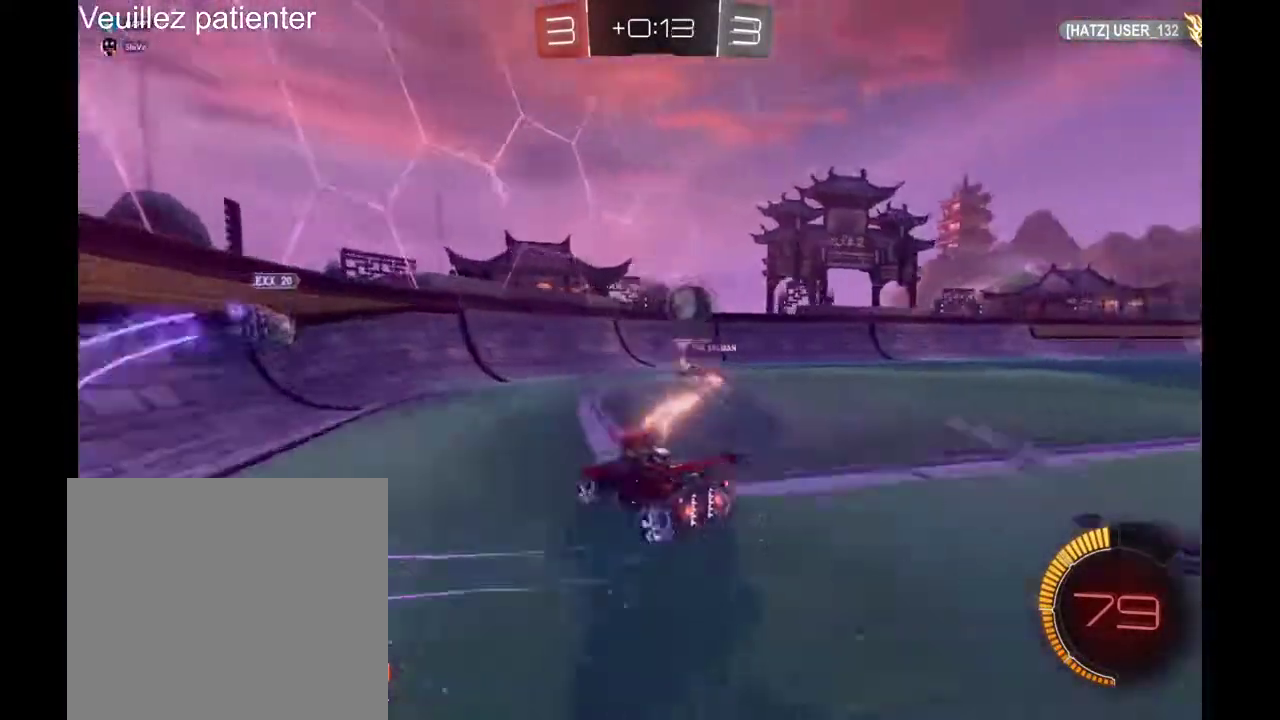
{"buttons": [], "left_stick": "right", "right_stick": "center", "events": []}
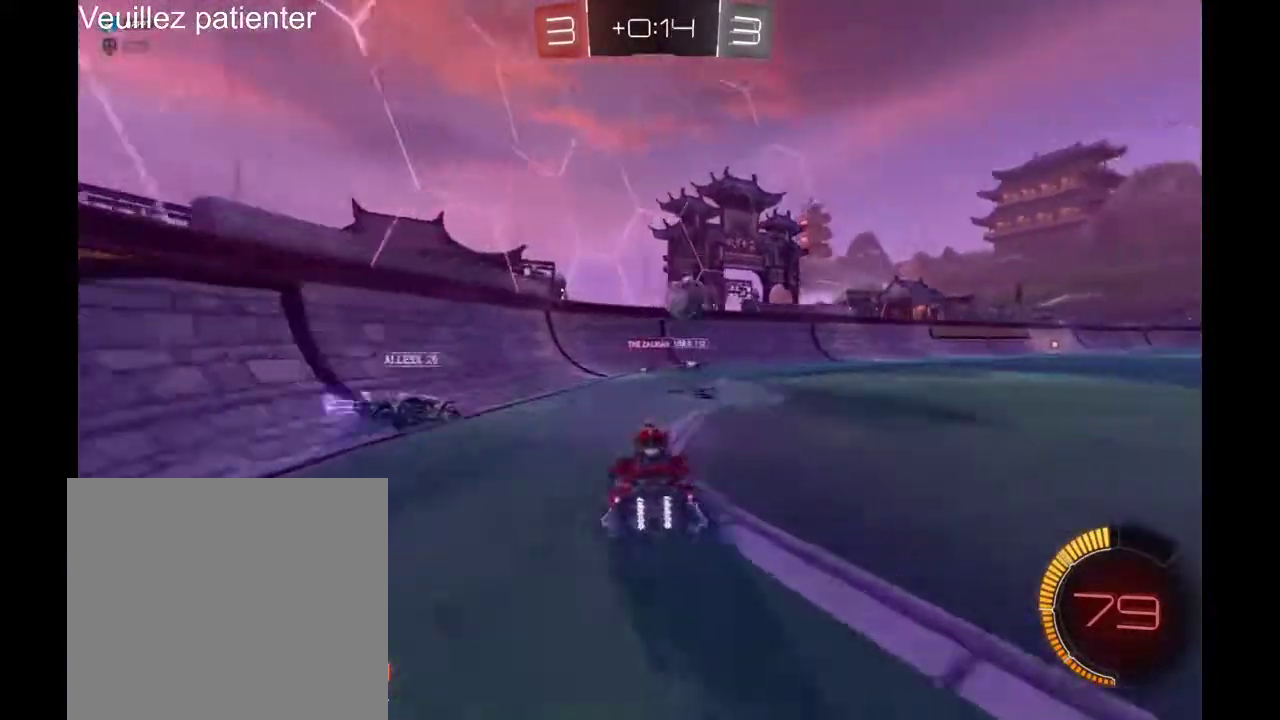
{"buttons": [], "left_stick": "right", "right_stick": "center", "events": [[200, "left_stick", "center"], [367, "left_stick", "right"]]}
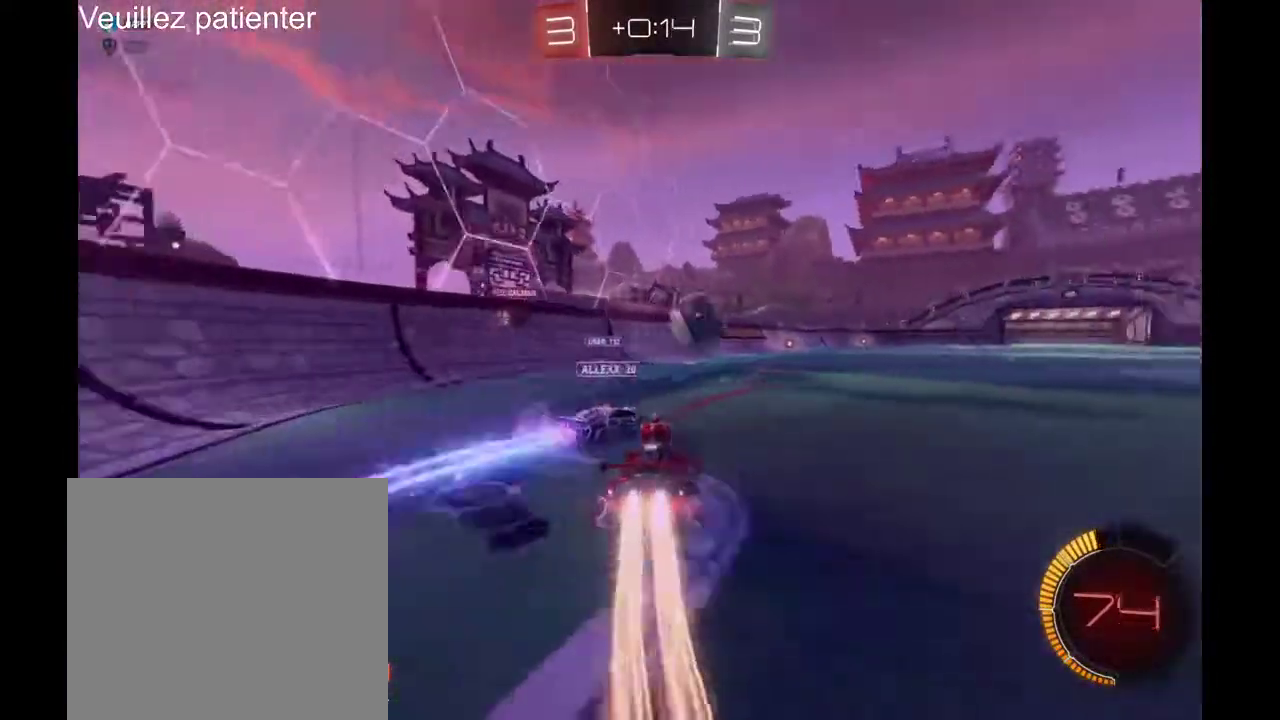
{"buttons": [], "left_stick": "right", "right_stick": "center", "events": [[33, "left_stick", "center"], [200, "left_stick", "right"]]}
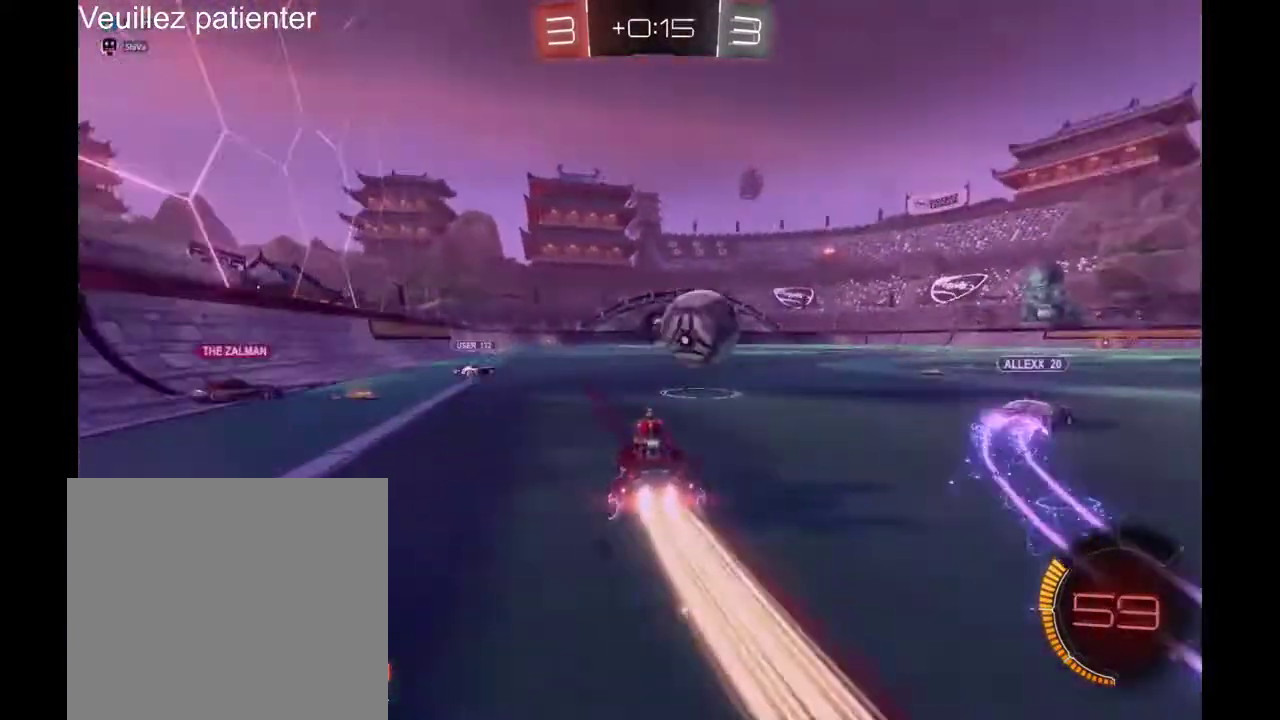
{"buttons": ["A"], "left_stick": "up-left", "right_stick": "center", "events": [[367, "left_stick", "up-left"], [467, "A", "down"]]}
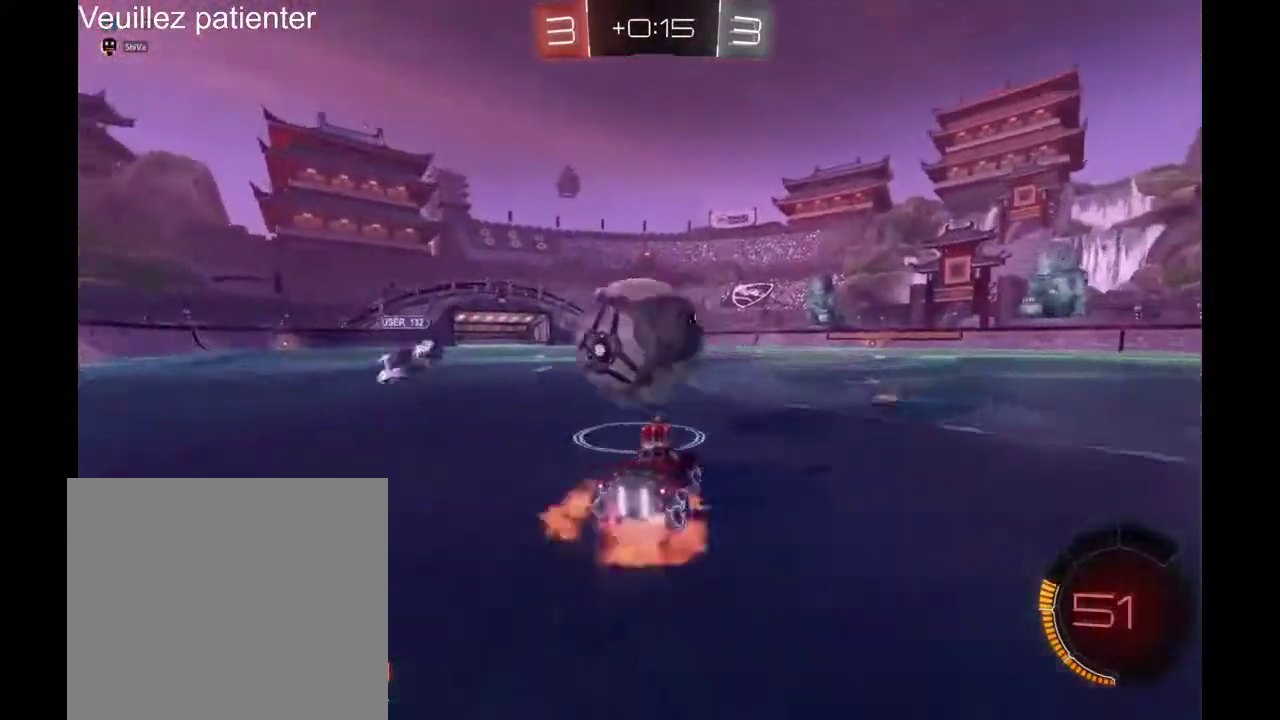
{"buttons": [], "left_stick": "center", "right_stick": "center", "events": [[200, "A", "up"], [300, "left_stick", "center"]]}
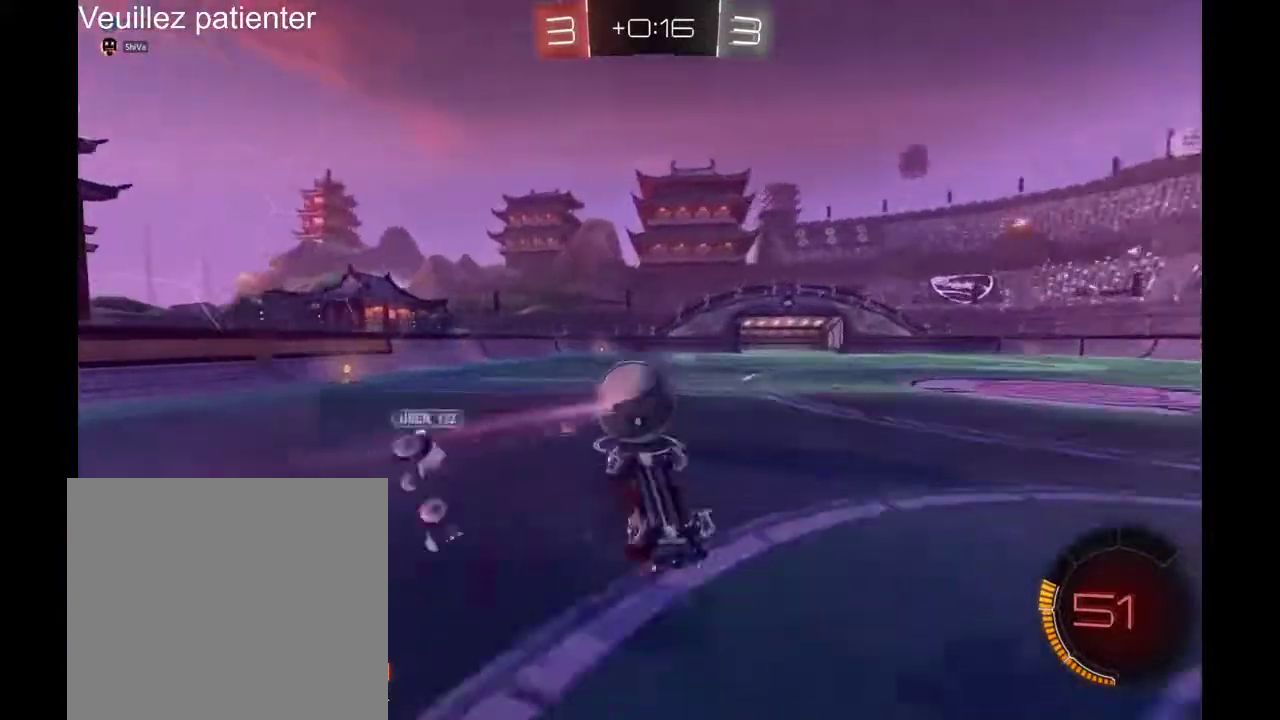
{"buttons": [], "left_stick": "center", "right_stick": "center", "events": []}
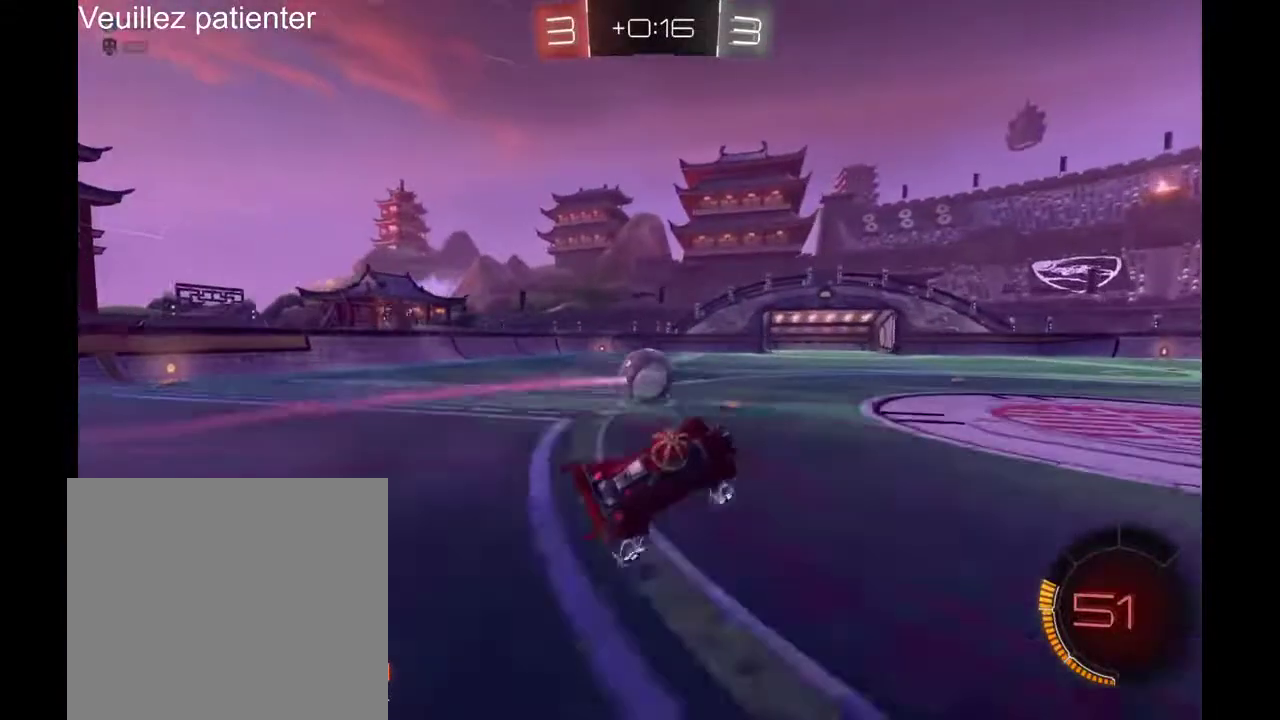
{"buttons": [], "left_stick": "center", "right_stick": "center", "events": [[267, "left_stick", "left"], [400, "left_stick", "center"]]}
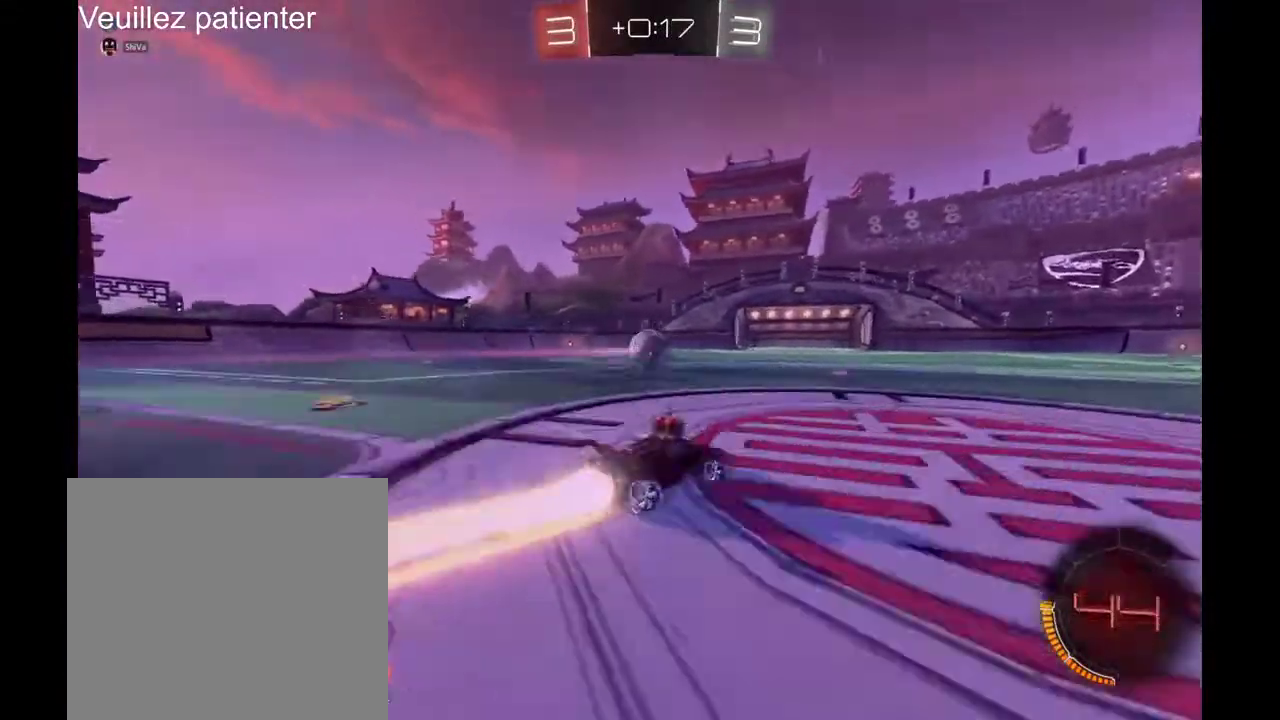
{"buttons": [], "left_stick": "left", "right_stick": "center", "events": [[433, "left_stick", "left"]]}
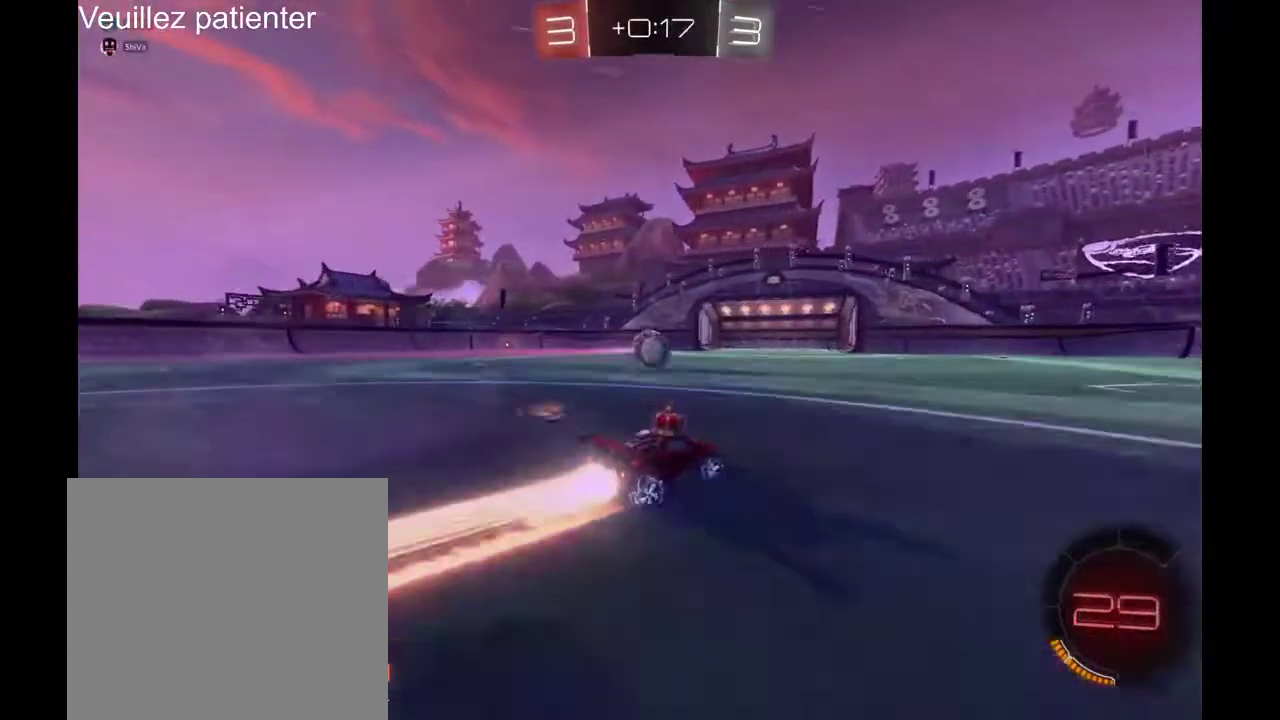
{"buttons": [], "left_stick": "center", "right_stick": "center", "events": [[33, "left_stick", "center"]]}
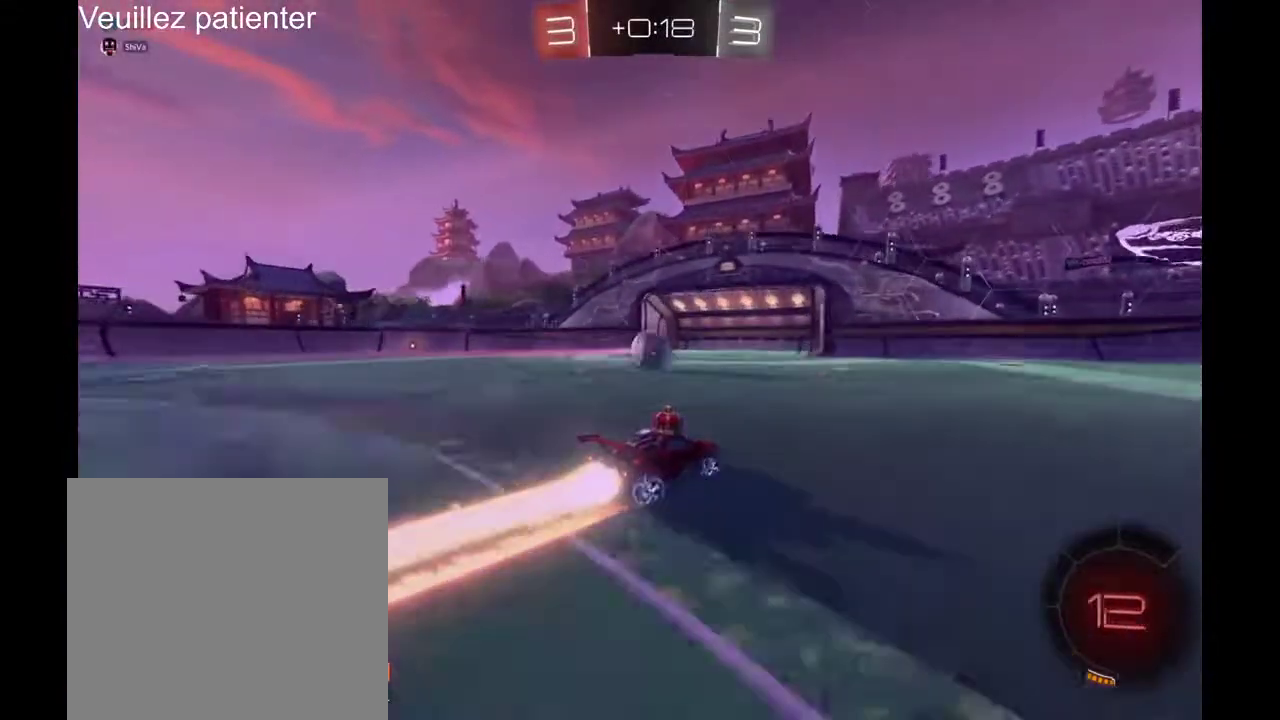
{"buttons": [], "left_stick": "center", "right_stick": "center", "events": []}
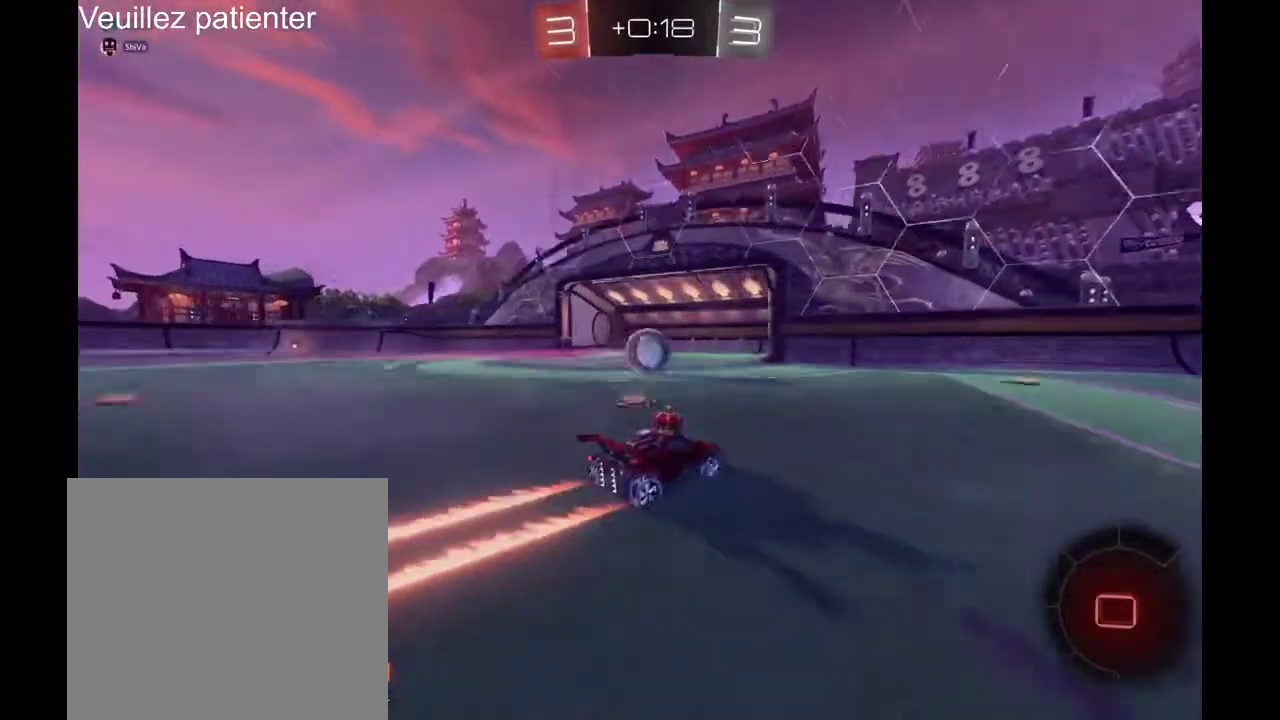
{"buttons": [], "left_stick": "left", "right_stick": "center", "events": [[33, "left_stick", "left"], [100, "left_stick", "center"], [400, "left_stick", "left"]]}